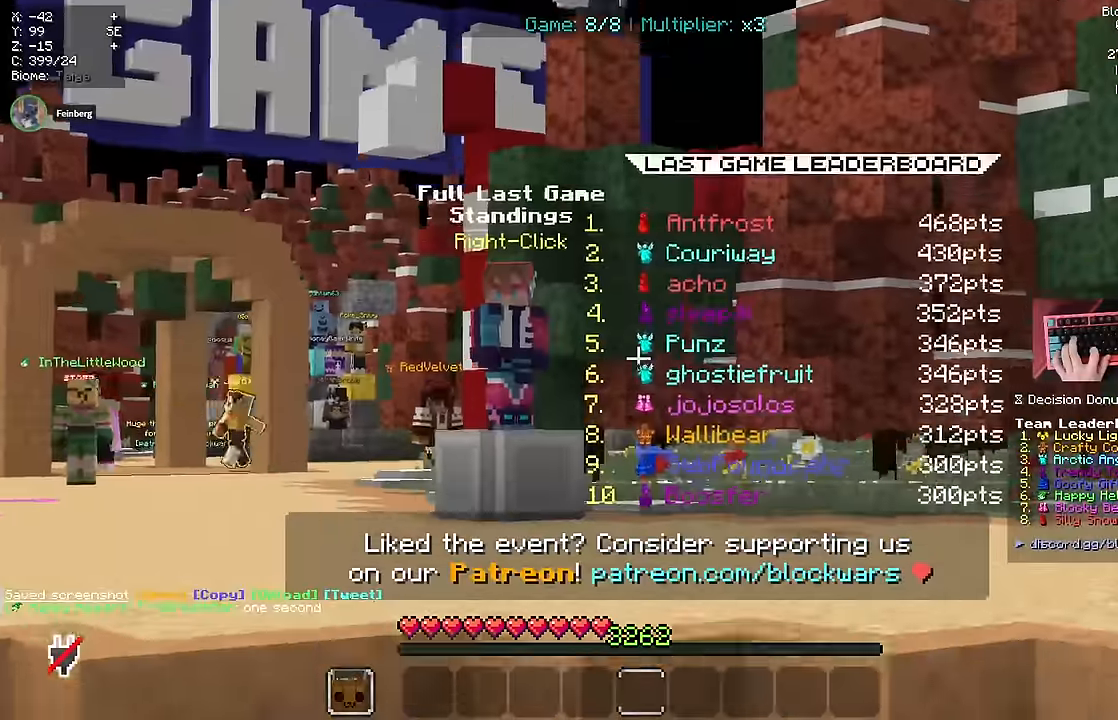
Gameplay with keyboard and mouse; each line is a JSON object with the keys and mouse buttons held at the frame after it. "events" lists presses ("down") and releases ("up") of "a", "d", "s", "space", "w", "mouse_left" and "mouse_right" between this image and that frame as [ms after this image, input, new state], when the widget could be followed in between. "mouse_left", "mouse_right" = the "left", "right" buttons of the "mouse" list. No other keys are recorded. Fast repeated clicks can show as one long hold. Mouse movement is not recorded.
{"keys": ["space", "w"], "mouse": [], "events": []}
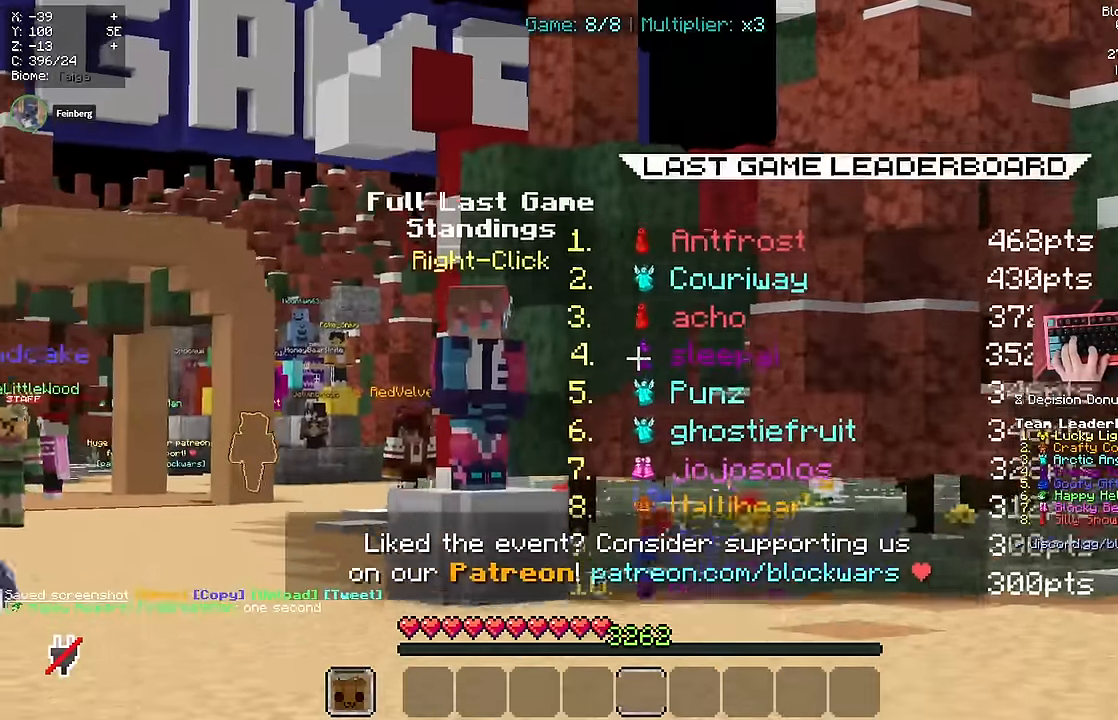
{"keys": ["w"], "mouse": [], "events": [[16, "space", "up"]]}
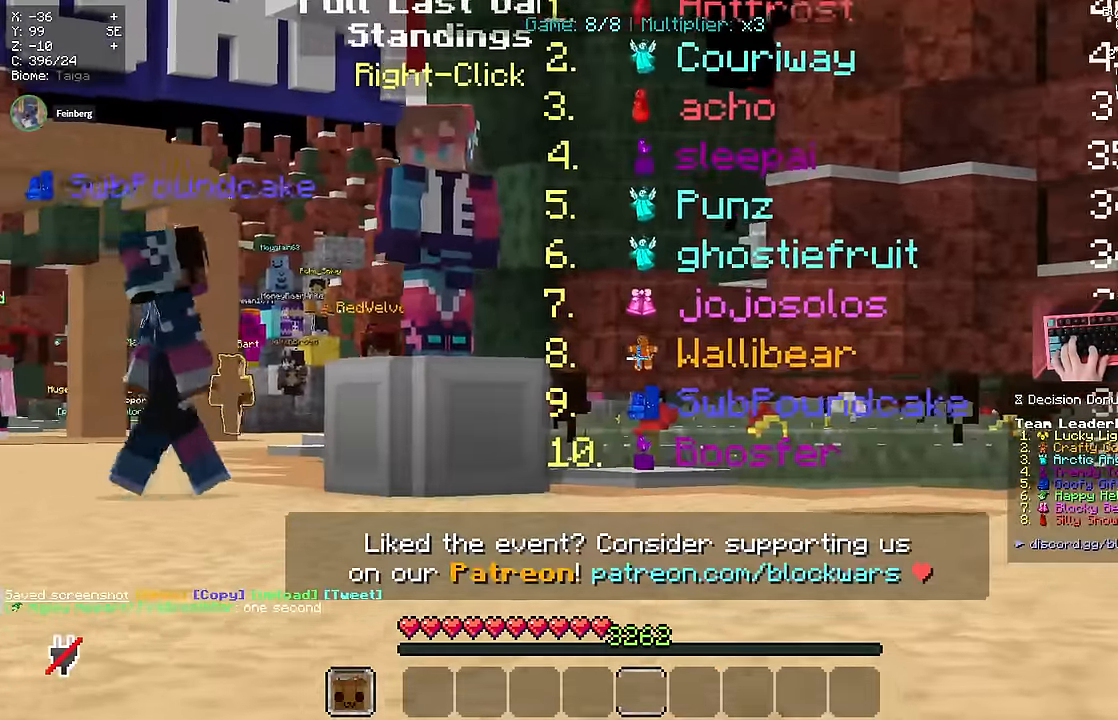
{"keys": ["space", "w"], "mouse": []}
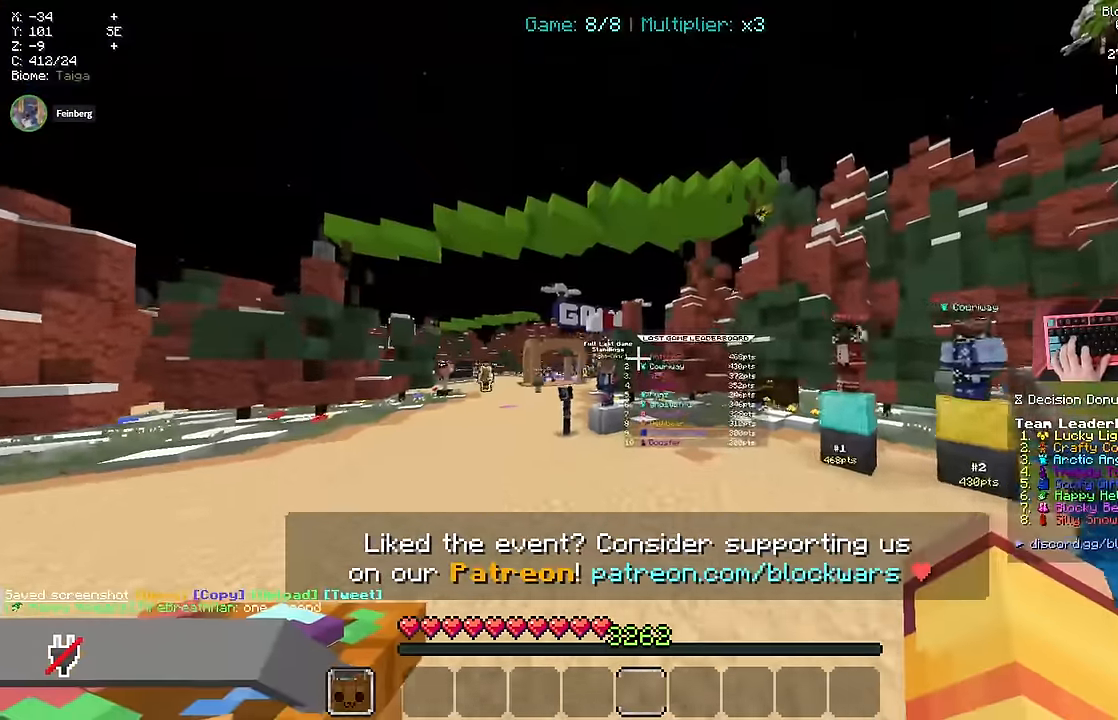
{"keys": ["a", "w"], "mouse": []}
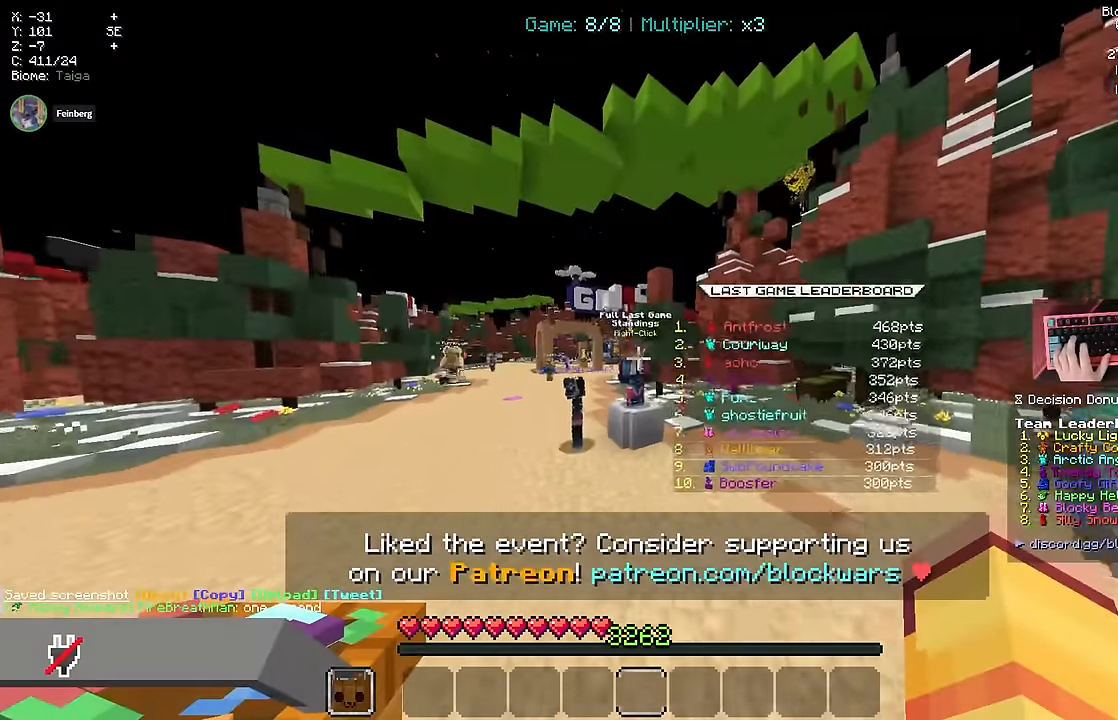
{"keys": ["w"], "mouse": [], "events": [[200, "a", "up"]]}
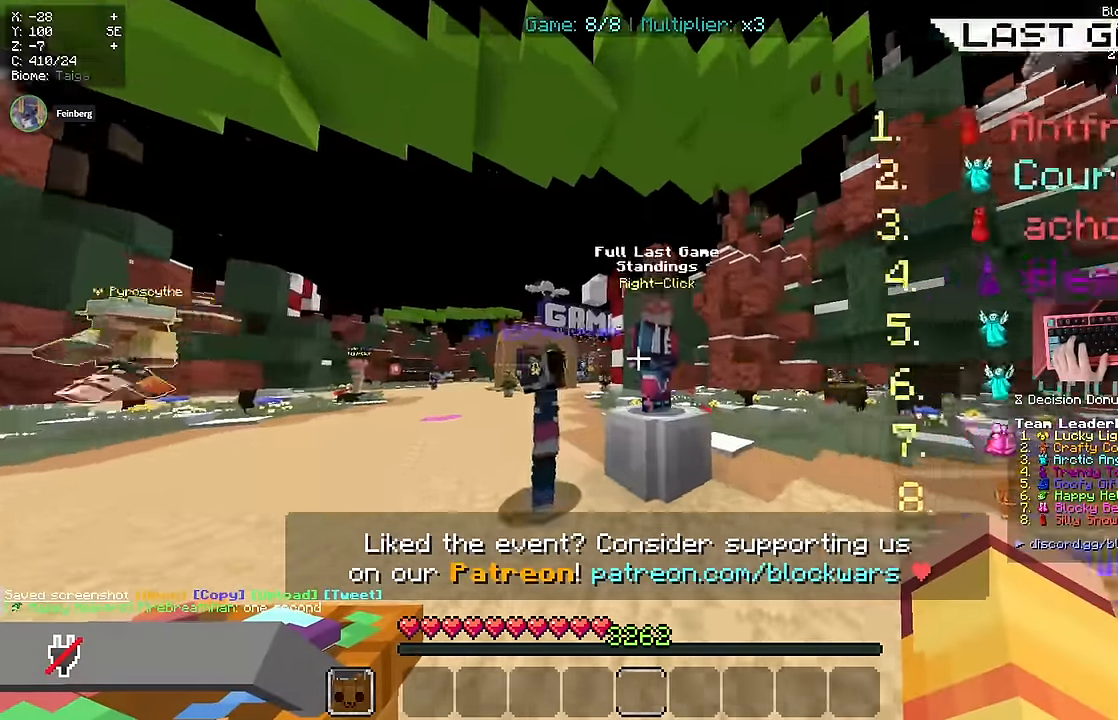
{"keys": [], "mouse": []}
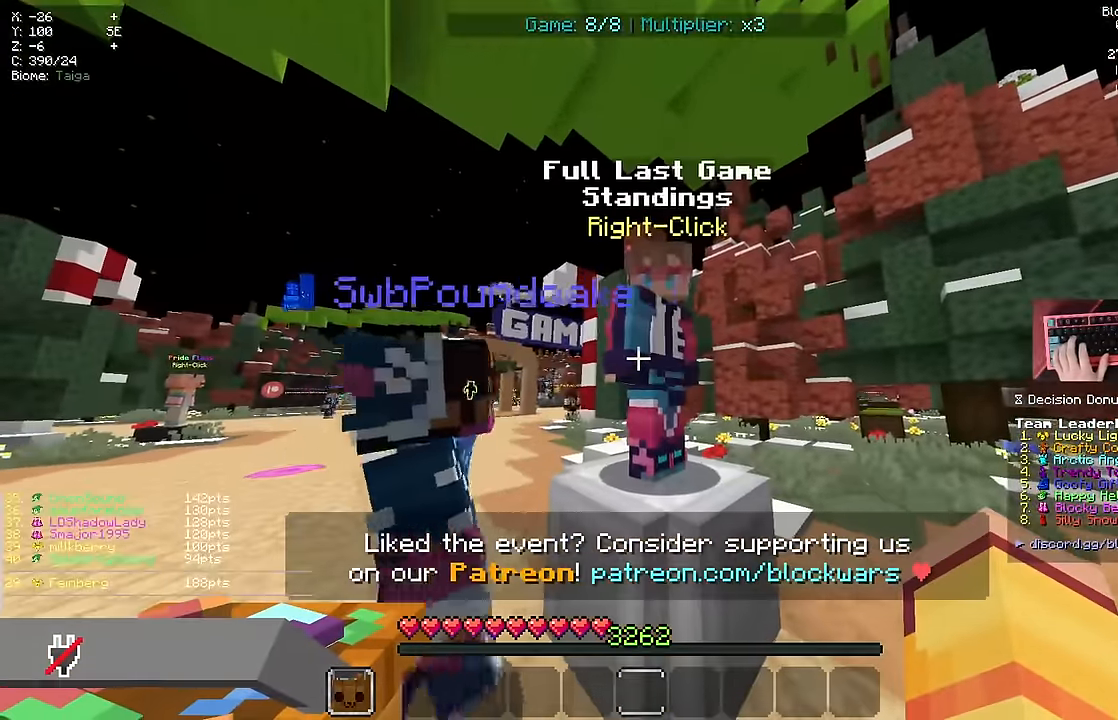
{"keys": [], "mouse": [], "events": []}
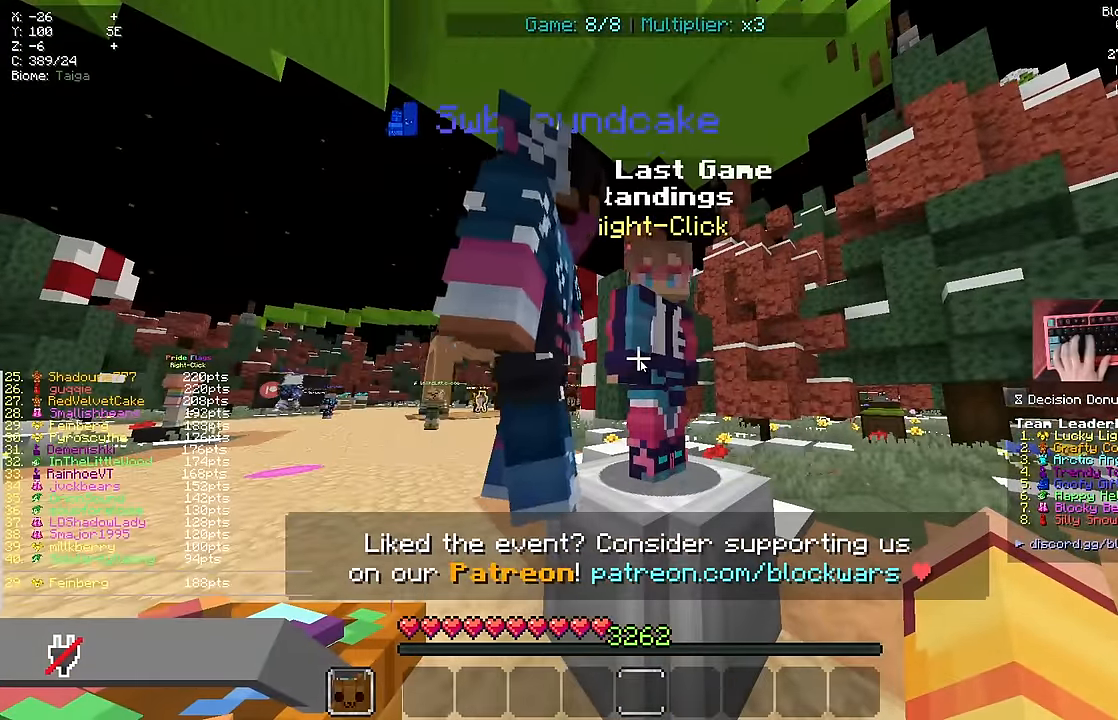
{"keys": ["w"], "mouse": []}
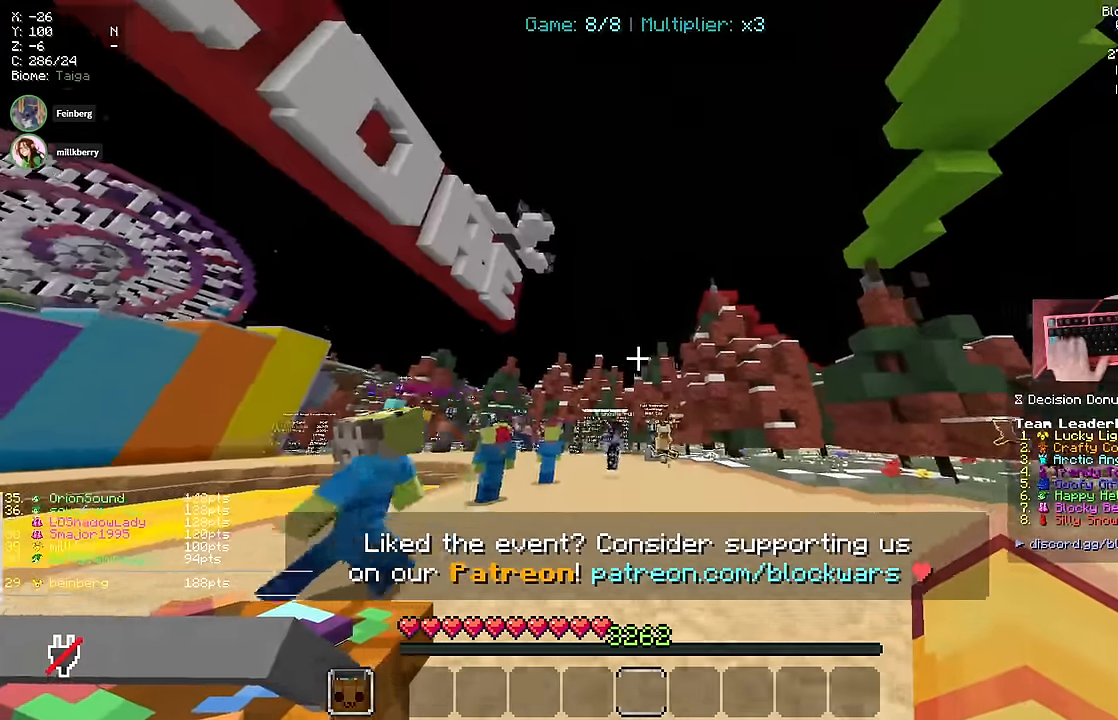
{"keys": ["w"], "mouse": []}
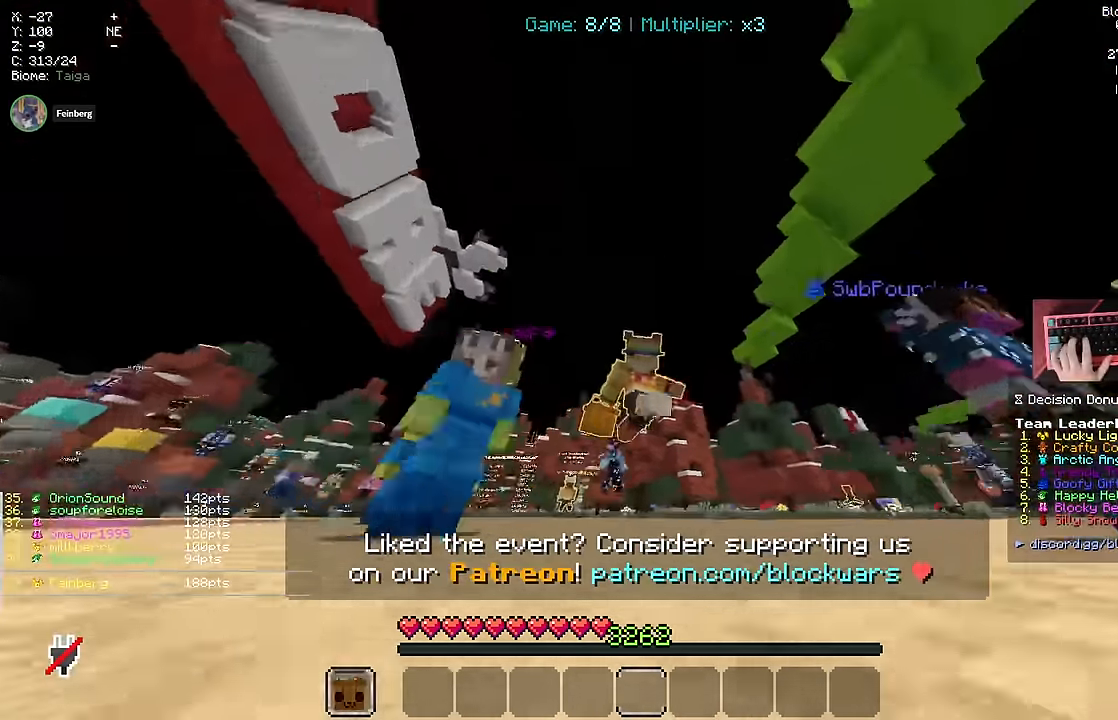
{"keys": [], "mouse": []}